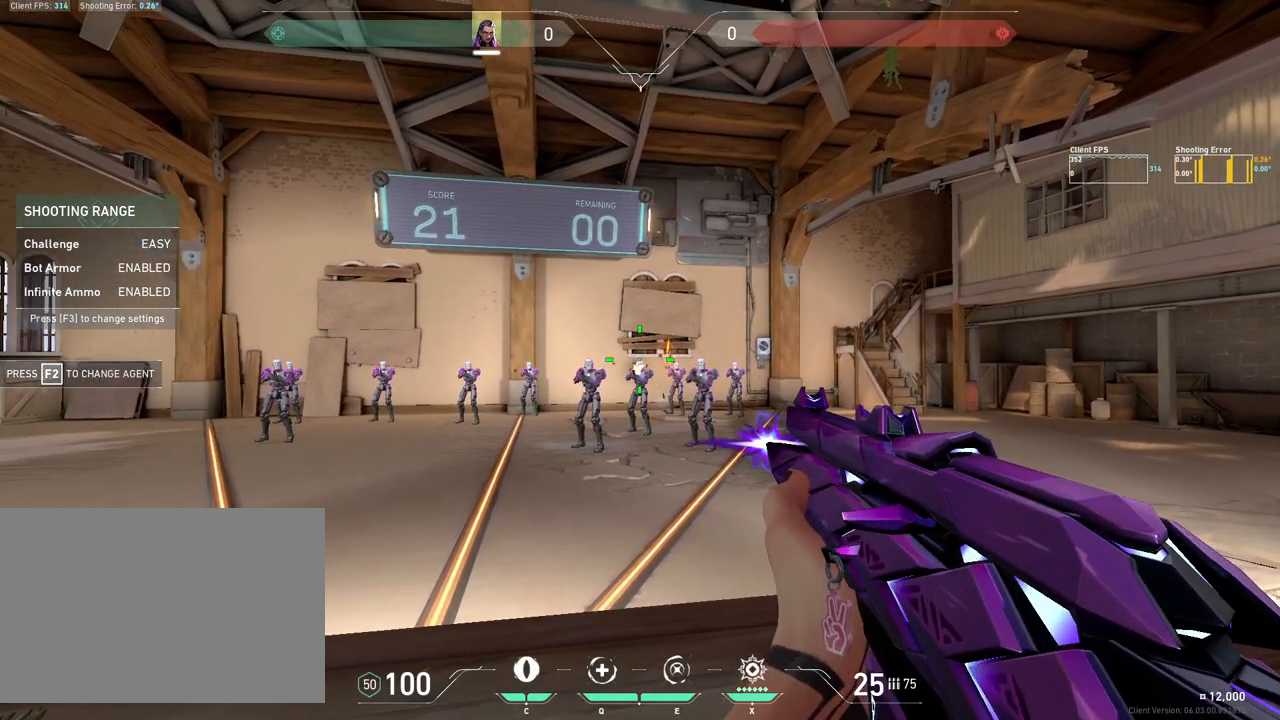
Gameplay with keyboard and mouse; each line is a JSON object with the keys and mouse buttons held at the frame after it. "events" lists presses ("down") and releases ("up") of "4", "a", "c", "ctrl", "d", "e", "q", "r", "s", "shift", "space", "w", "x", "z", "mouse_left", "mouse_wheel", "mouse_right", "mouse_mb4" and "mouse_mb5" between this image and that frame as [ms after this image, input, new state], when the widget could be followed in between. "mouse_left", "mouse_wheel", "mouse_right", "mouse_mb4", "mouse_mb5" = the "left", "wheel", "right", "mb4", "mb5" buttons of the "mouse" list. No other keys are recorded. "wheel" means that the mouse wheel is clicked or scrolled. Mouse movement is not recorded.
{"keys": [], "mouse": [], "events": [[117, "mouse_mb4", "down"], [167, "mouse_mb4", "up"]]}
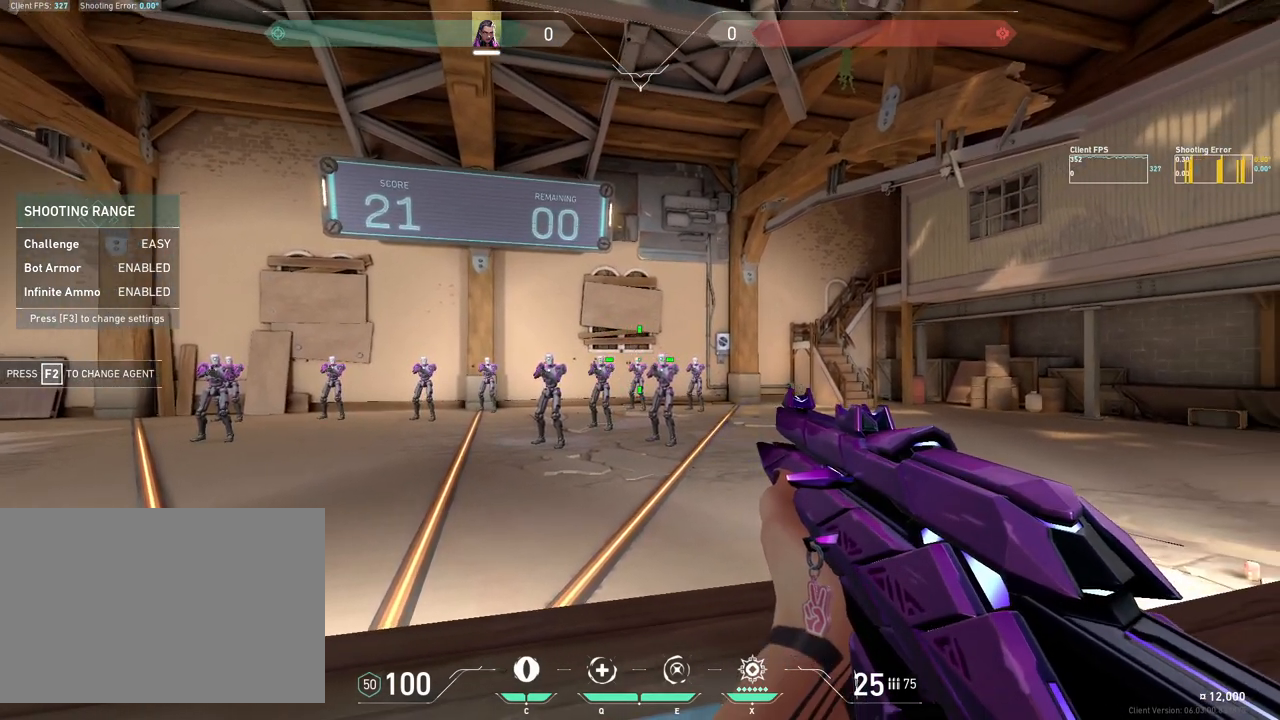
{"keys": [], "mouse": [], "events": [[233, "mouse_left", "down"], [317, "mouse_left", "up"], [400, "mouse_left", "down"], [500, "mouse_left", "up"]]}
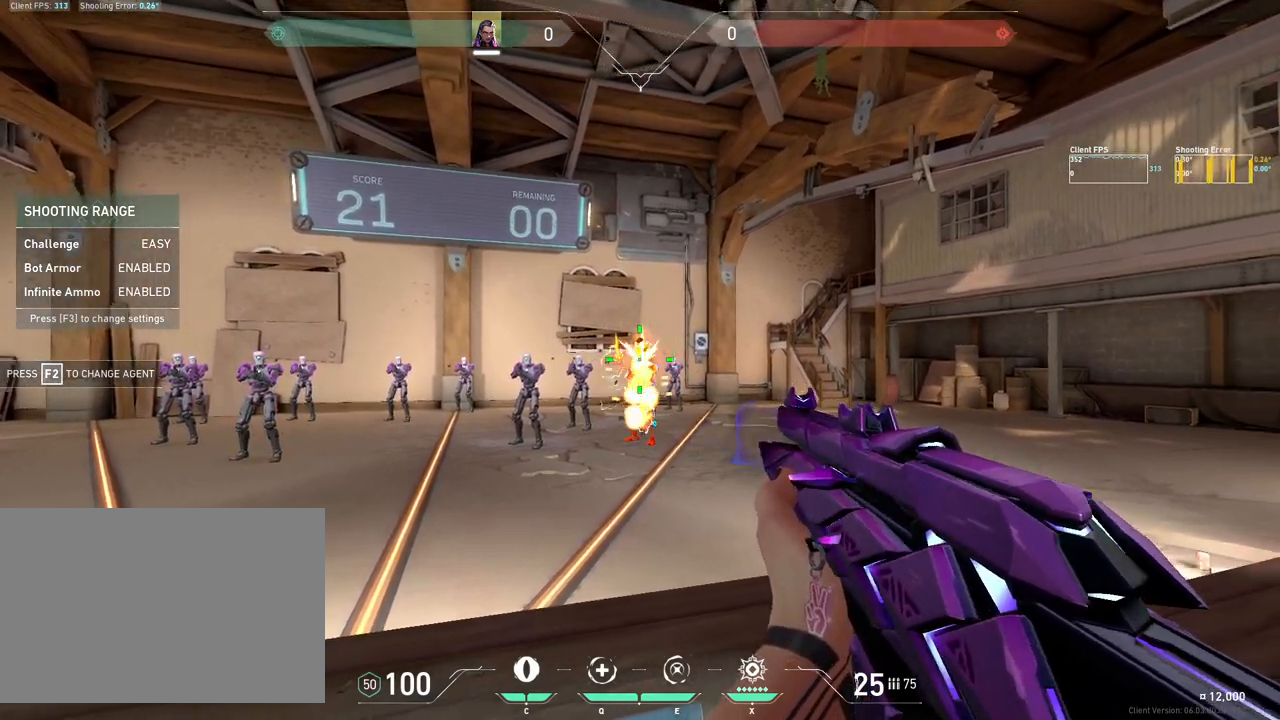
{"keys": [], "mouse": [], "events": []}
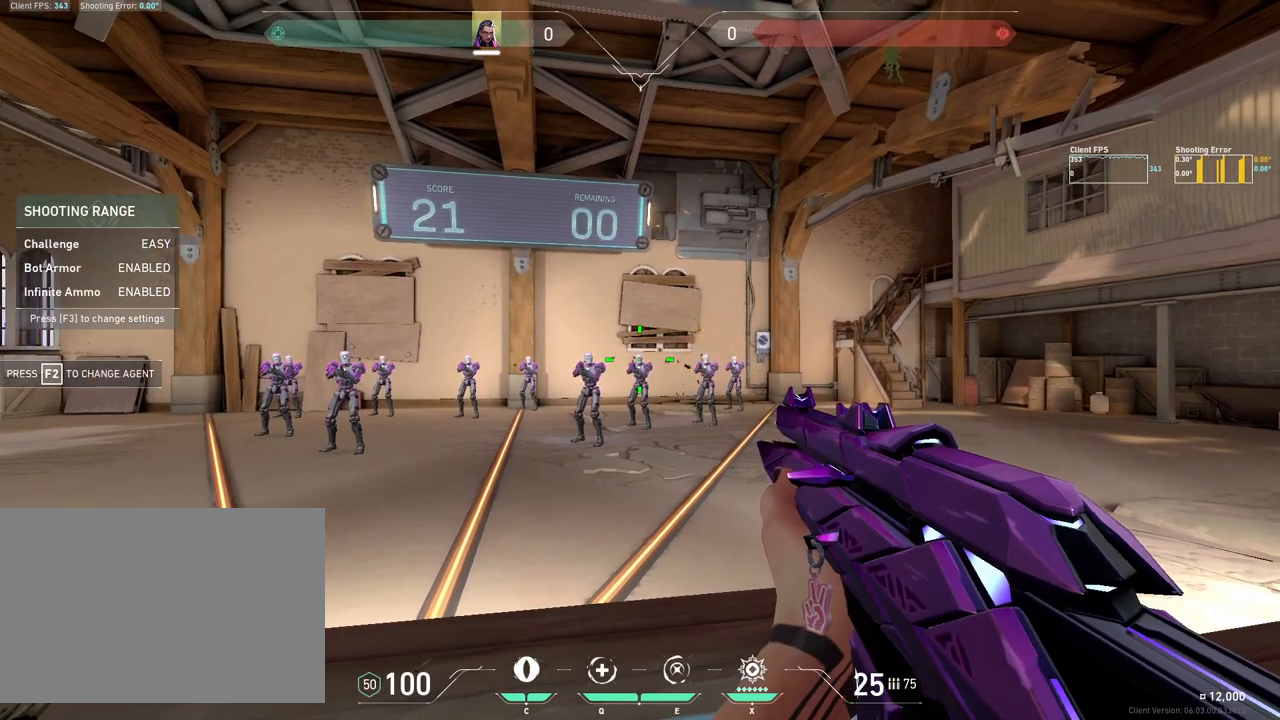
{"keys": [], "mouse": [], "events": []}
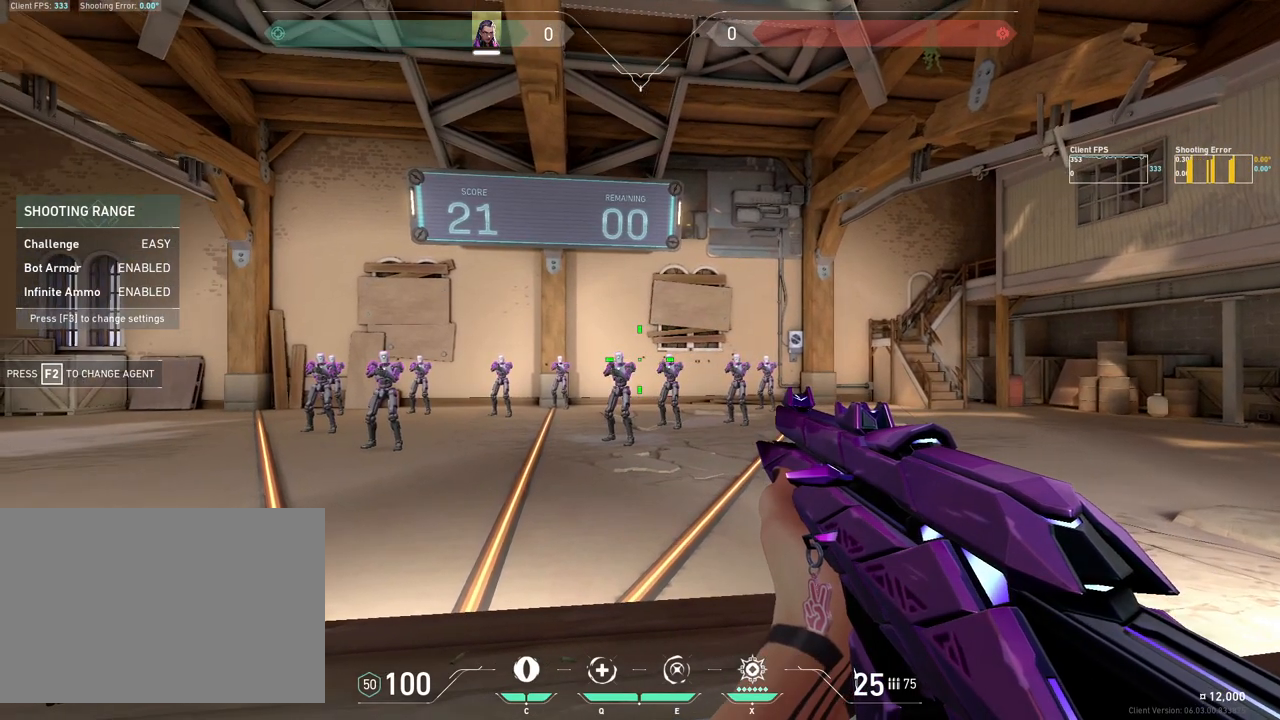
{"keys": [], "mouse": [], "events": []}
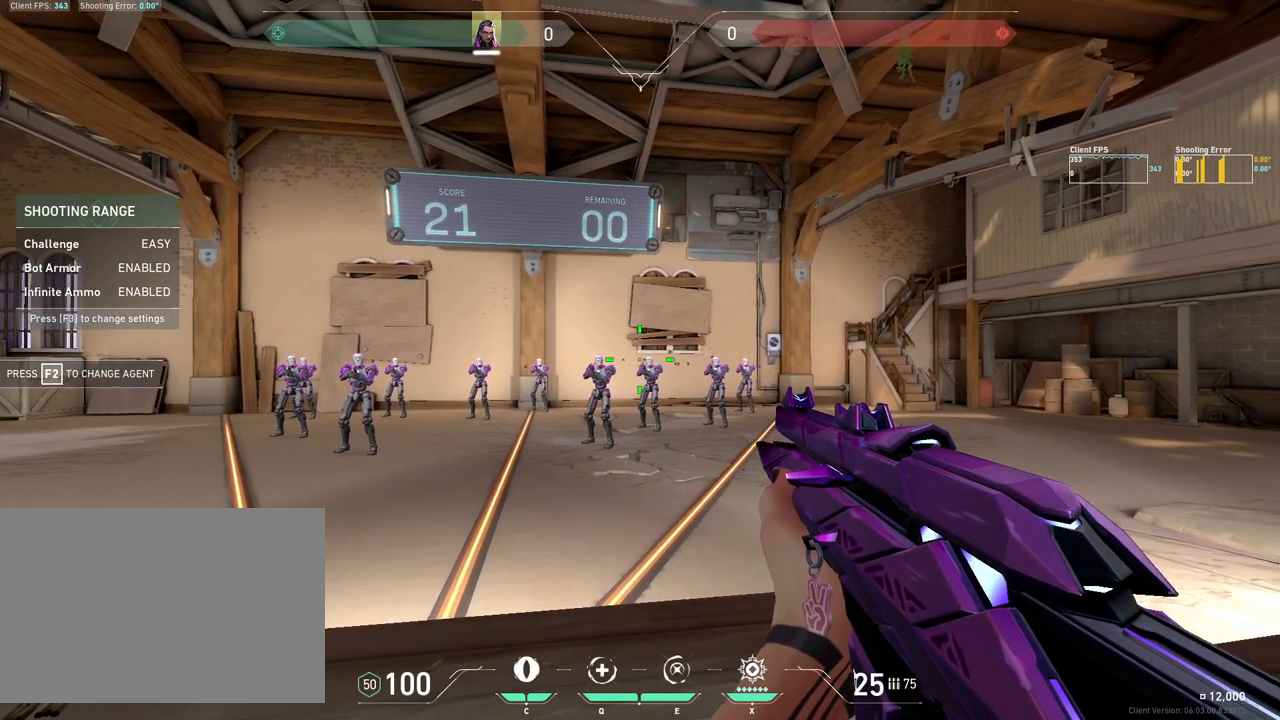
{"keys": [], "mouse": [], "events": [[383, "mouse_left", "down"], [450, "mouse_left", "up"]]}
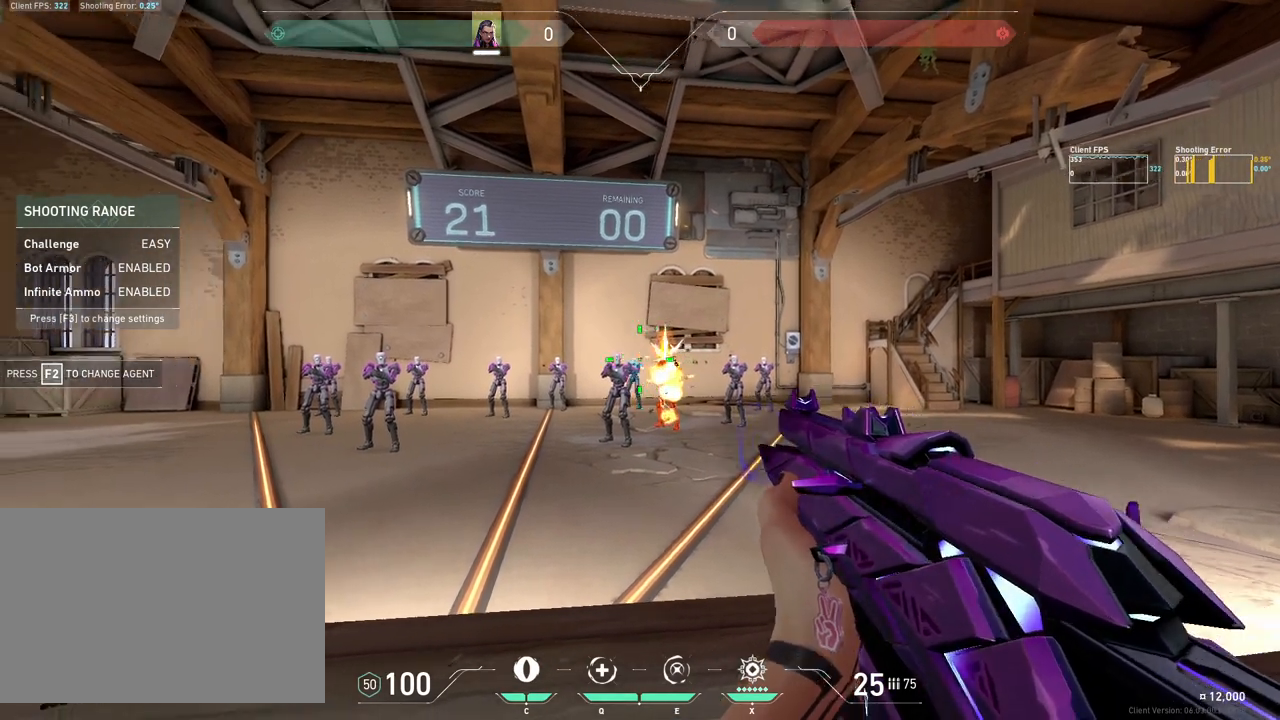
{"keys": [], "mouse": [], "events": [[33, "mouse_left", "down"], [150, "mouse_left", "up"]]}
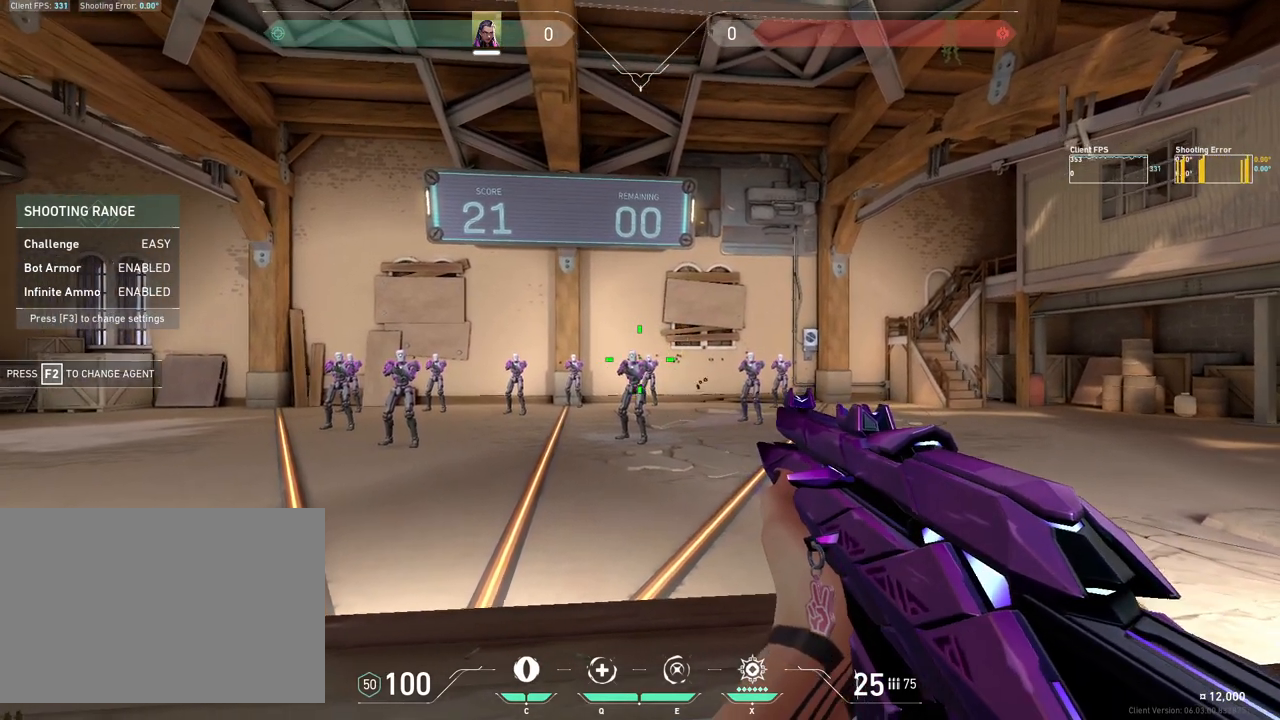
{"keys": [], "mouse": [], "events": [[383, "mouse_left", "down"], [467, "mouse_left", "up"]]}
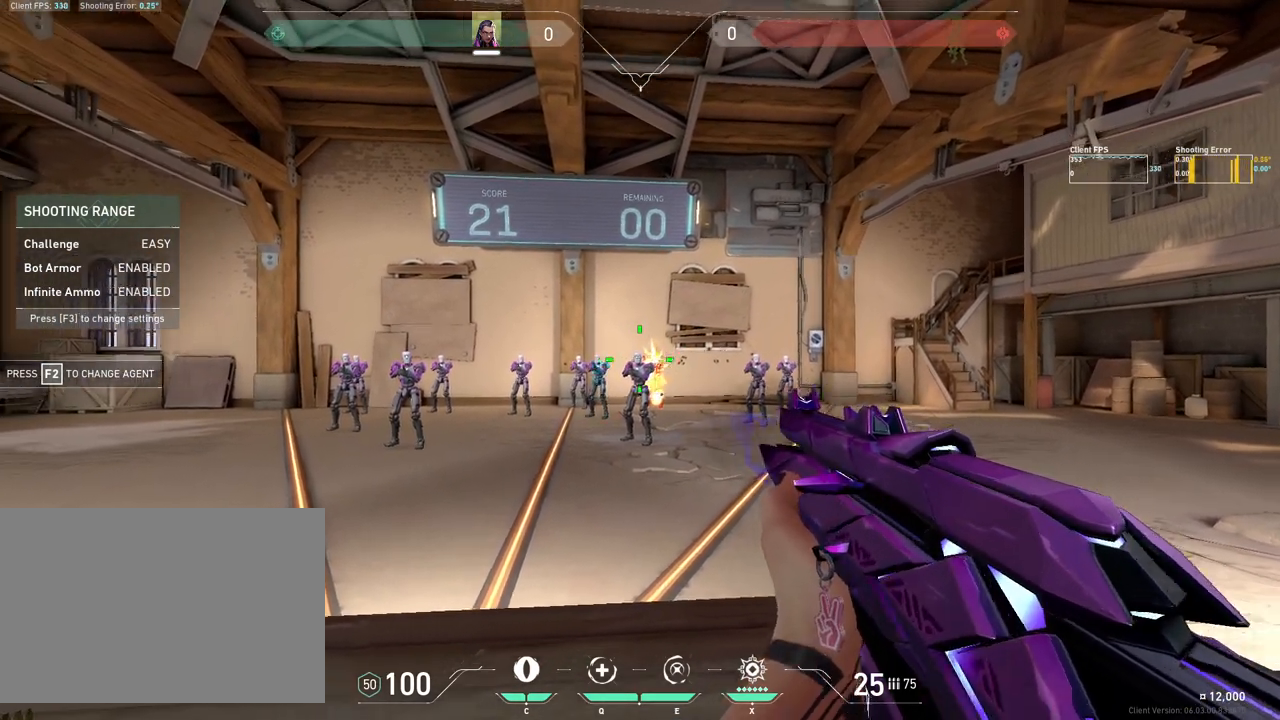
{"keys": [], "mouse": [], "events": [[50, "mouse_left", "down"], [150, "mouse_left", "up"]]}
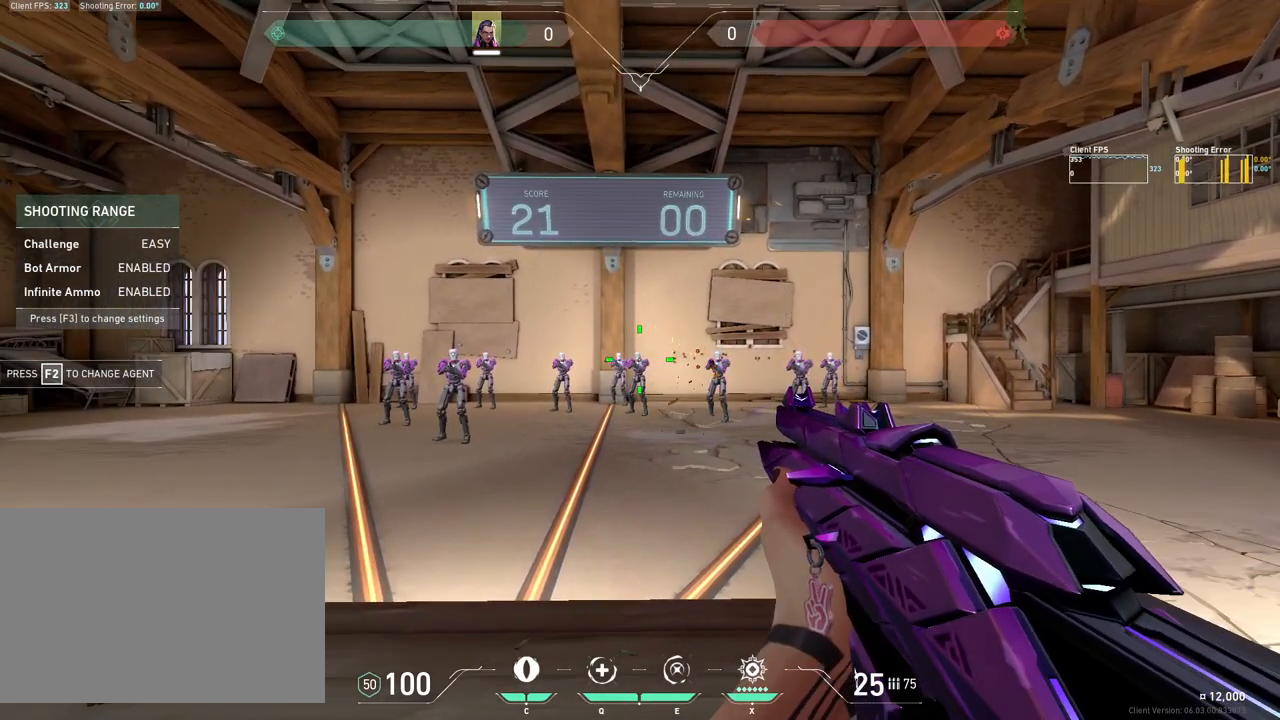
{"keys": [], "mouse": ["left"], "events": [[300, "mouse_left", "down"], [383, "mouse_left", "up"], [483, "mouse_left", "down"]]}
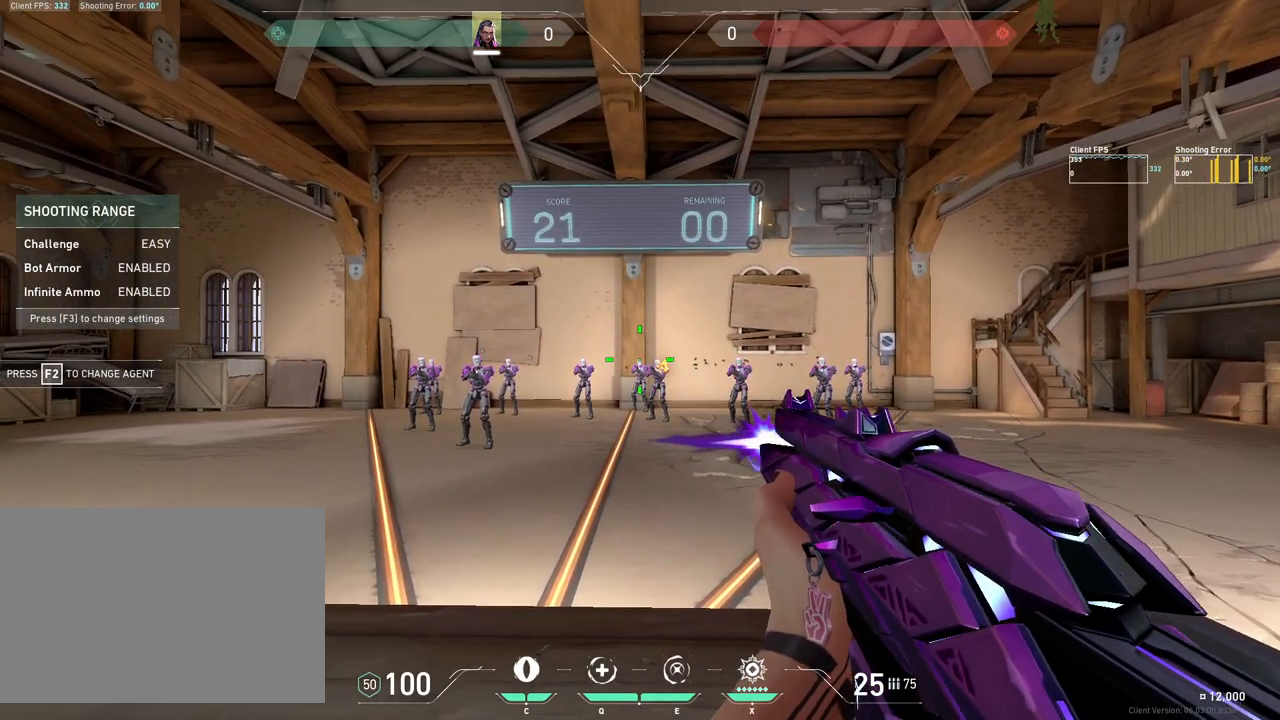
{"keys": [], "mouse": [], "events": [[100, "mouse_left", "up"]]}
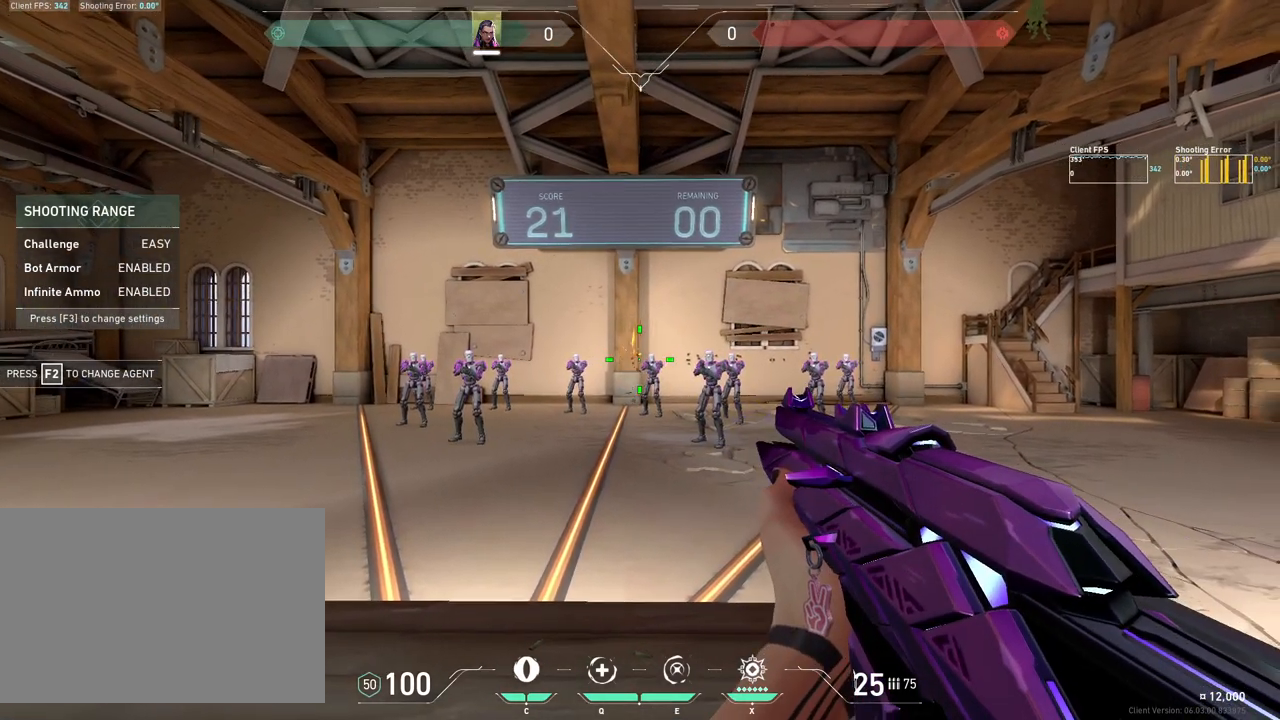
{"keys": [], "mouse": [], "events": []}
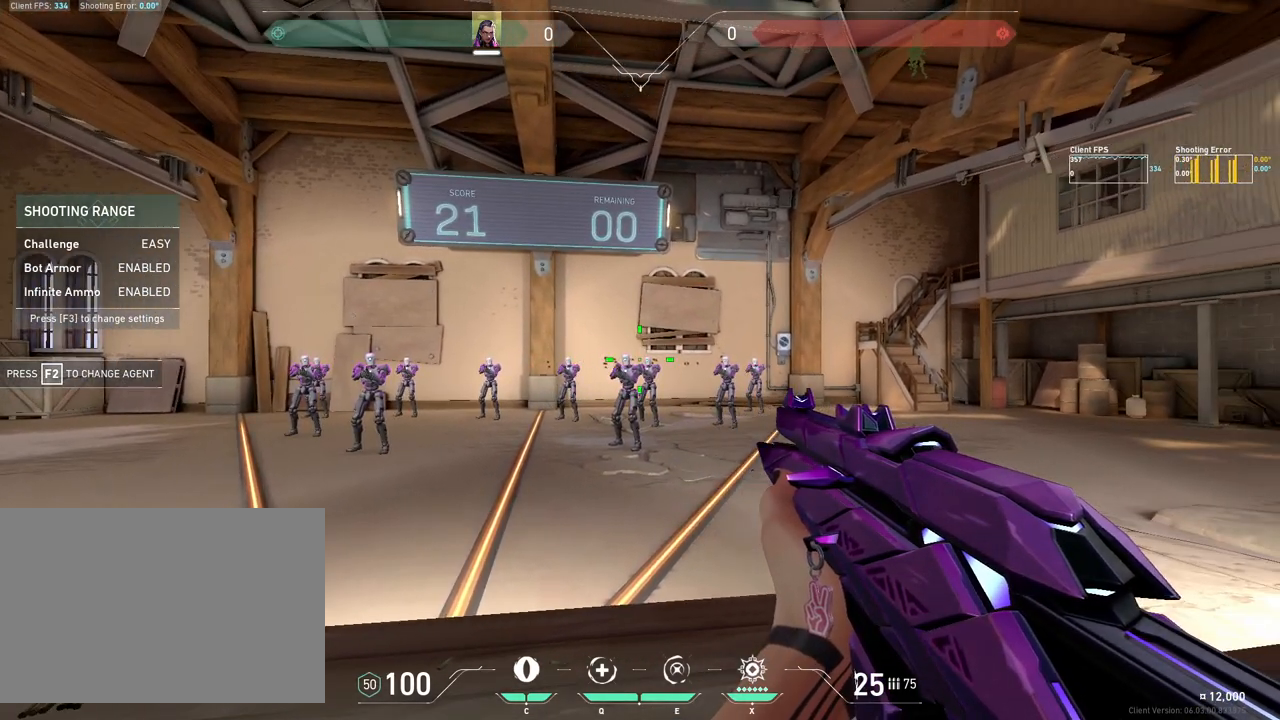
{"keys": [], "mouse": ["left"], "events": [[433, "mouse_left", "down"]]}
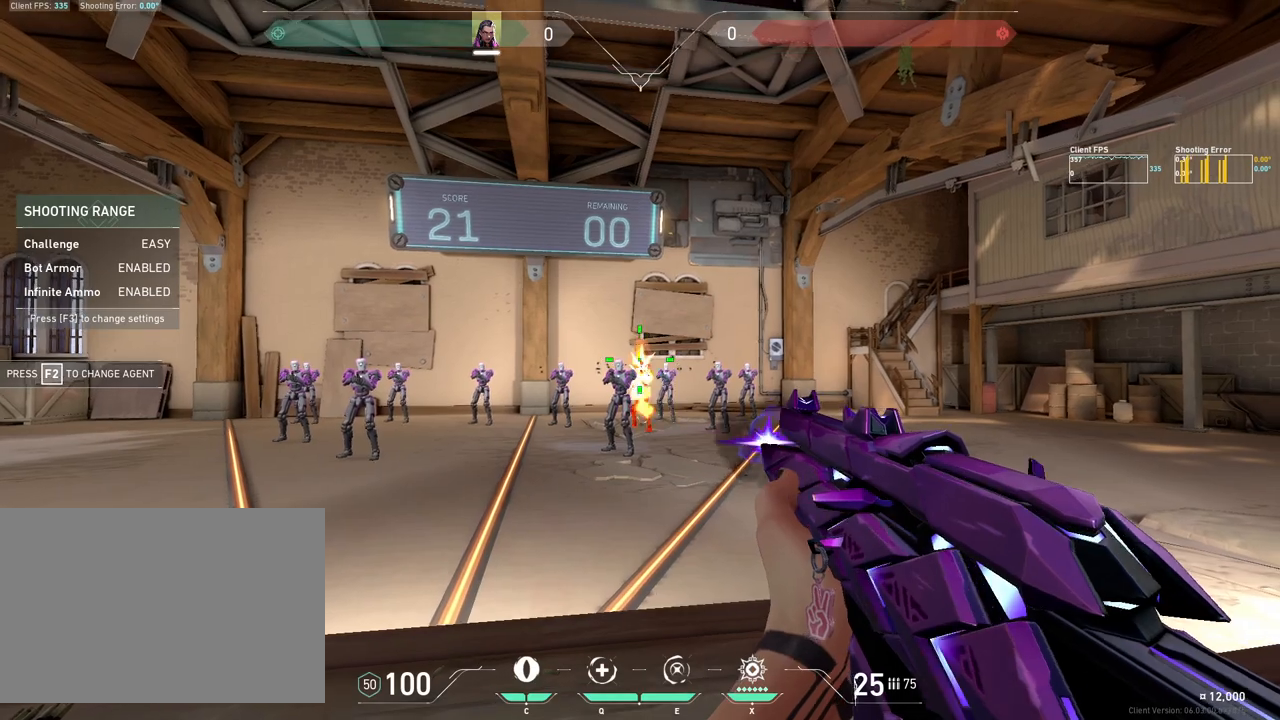
{"keys": [], "mouse": [], "events": [[33, "mouse_left", "up"], [133, "mouse_left", "down"], [233, "mouse_left", "up"]]}
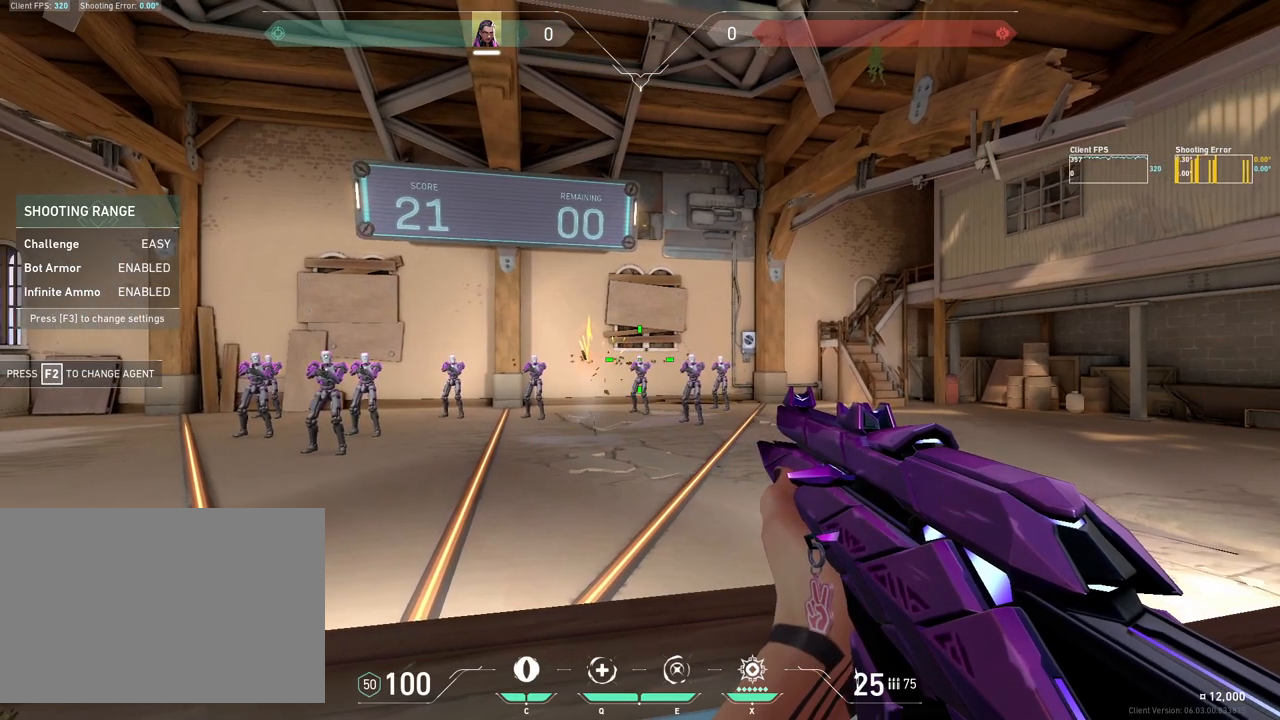
{"keys": [], "mouse": [], "events": []}
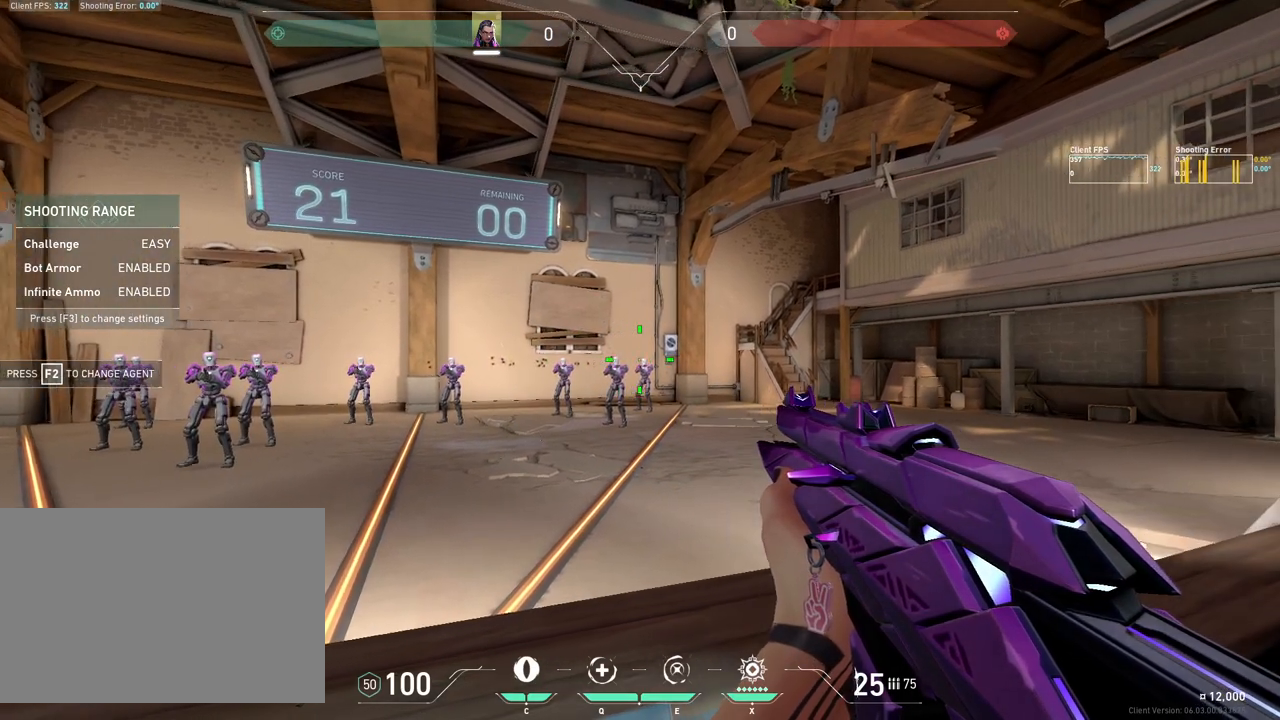
{"keys": [], "mouse": [], "events": []}
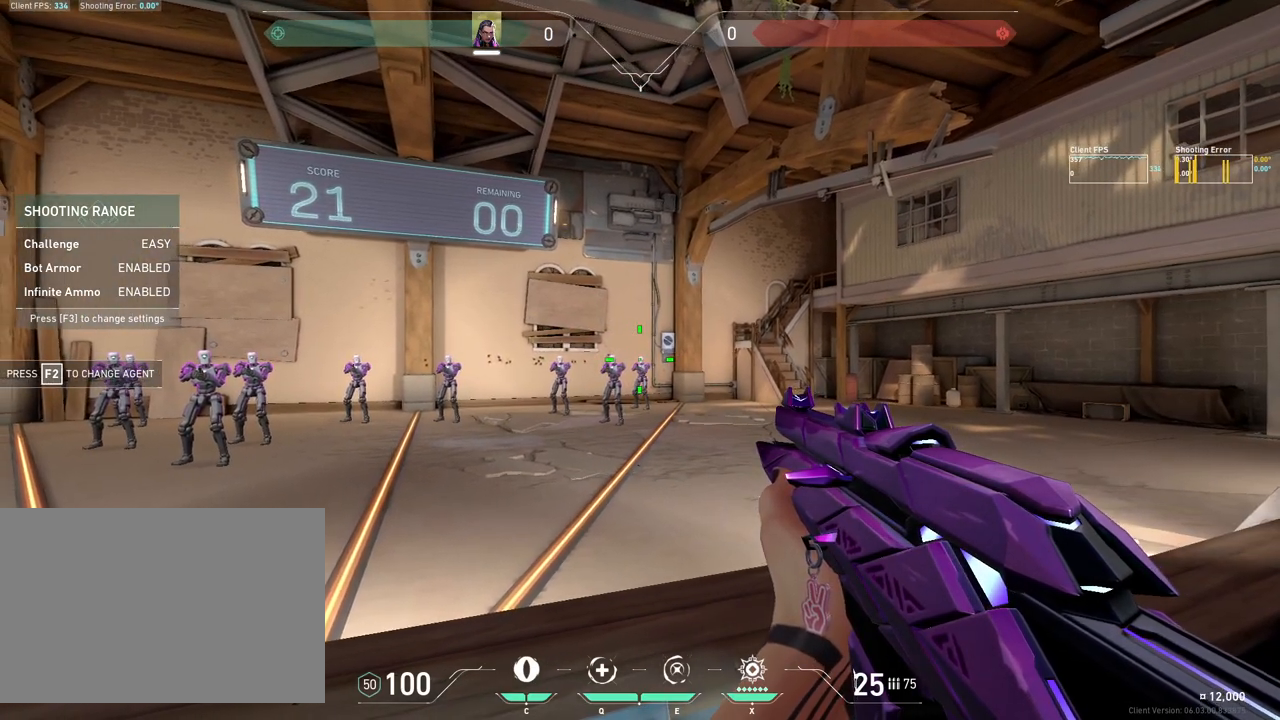
{"keys": [], "mouse": [], "events": [[167, "mouse_left", "down"], [283, "mouse_left", "up"], [367, "mouse_left", "down"], [483, "mouse_left", "up"]]}
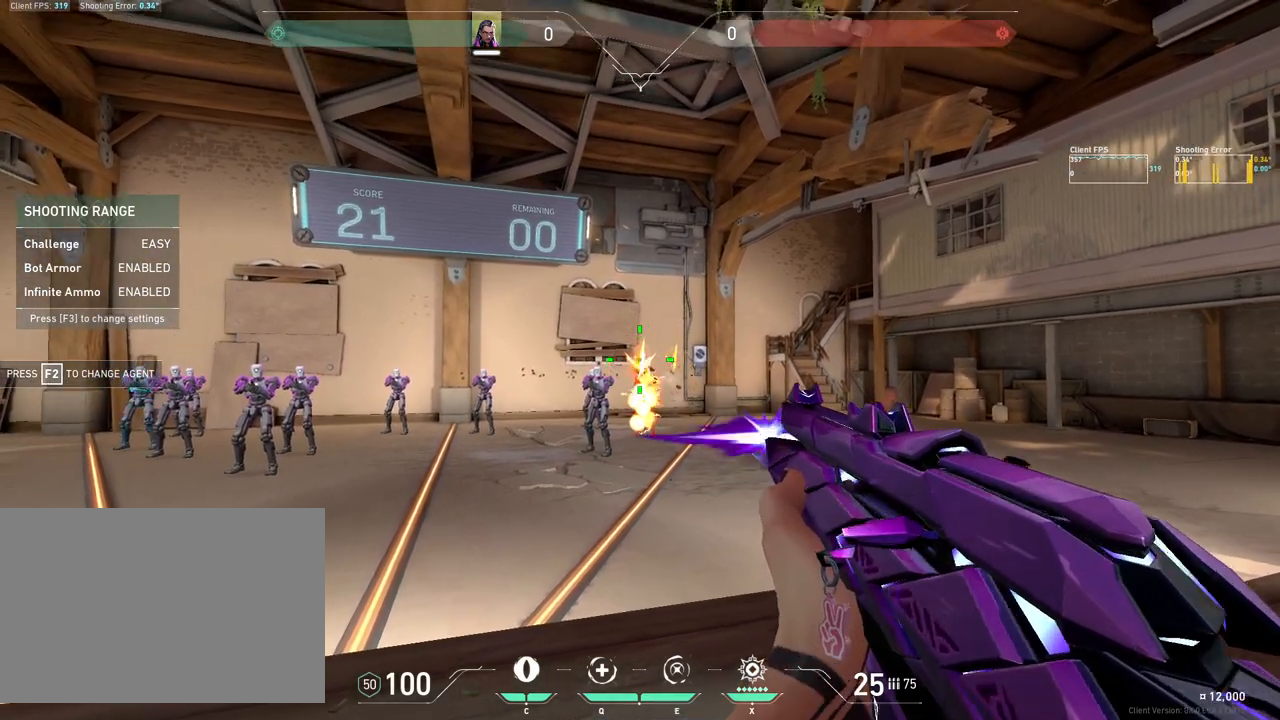
{"keys": [], "mouse": [], "events": []}
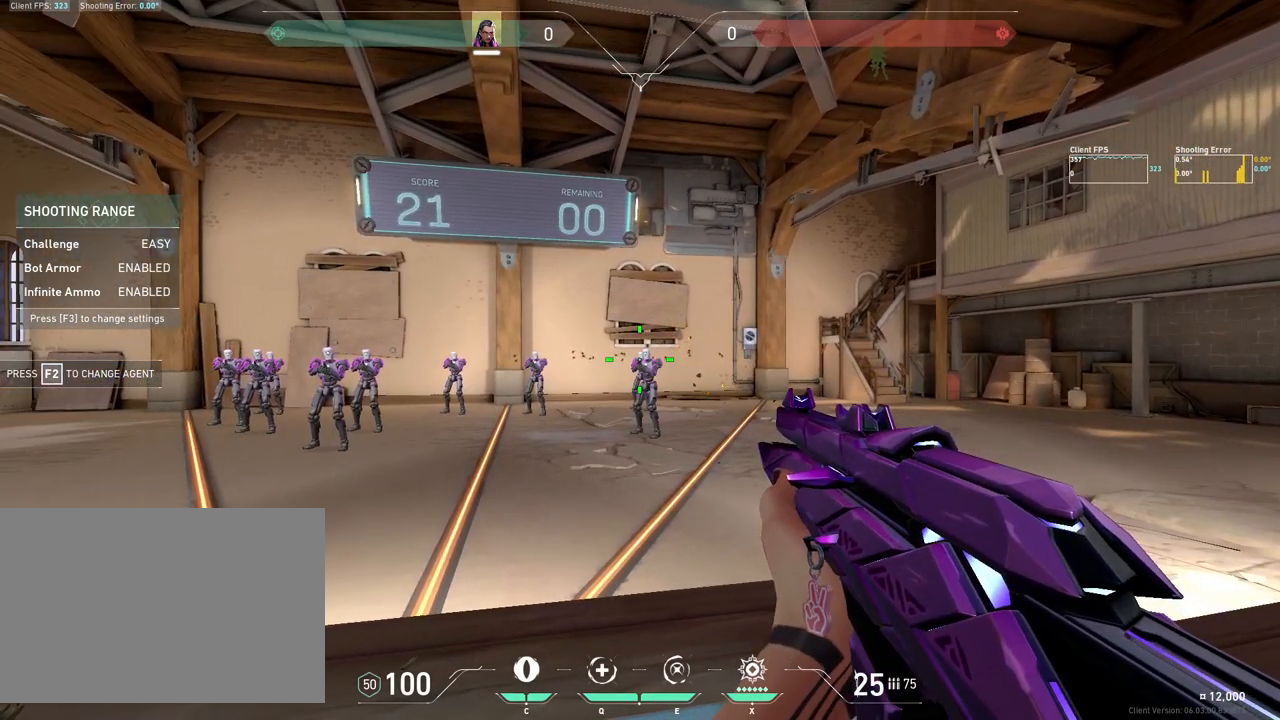
{"keys": [], "mouse": ["left"], "events": [[433, "mouse_left", "down"]]}
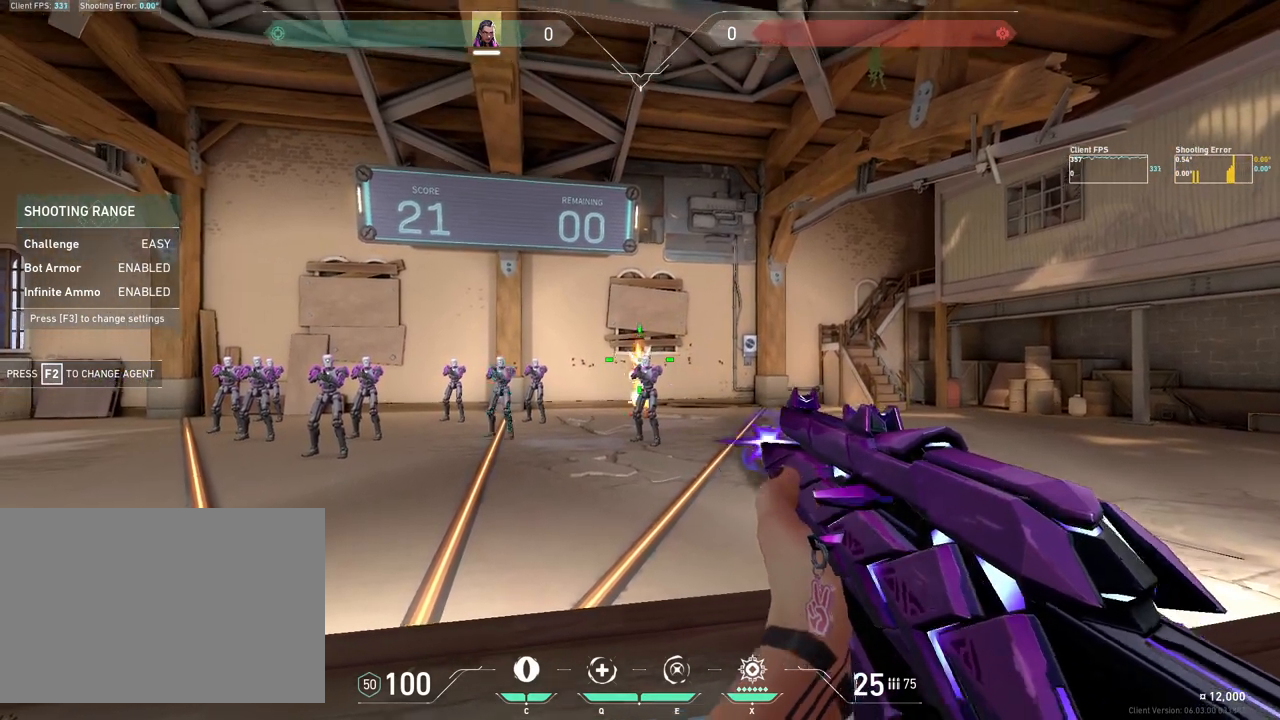
{"keys": [], "mouse": [], "events": [[17, "mouse_left", "up"], [133, "mouse_left", "down"], [233, "mouse_left", "up"]]}
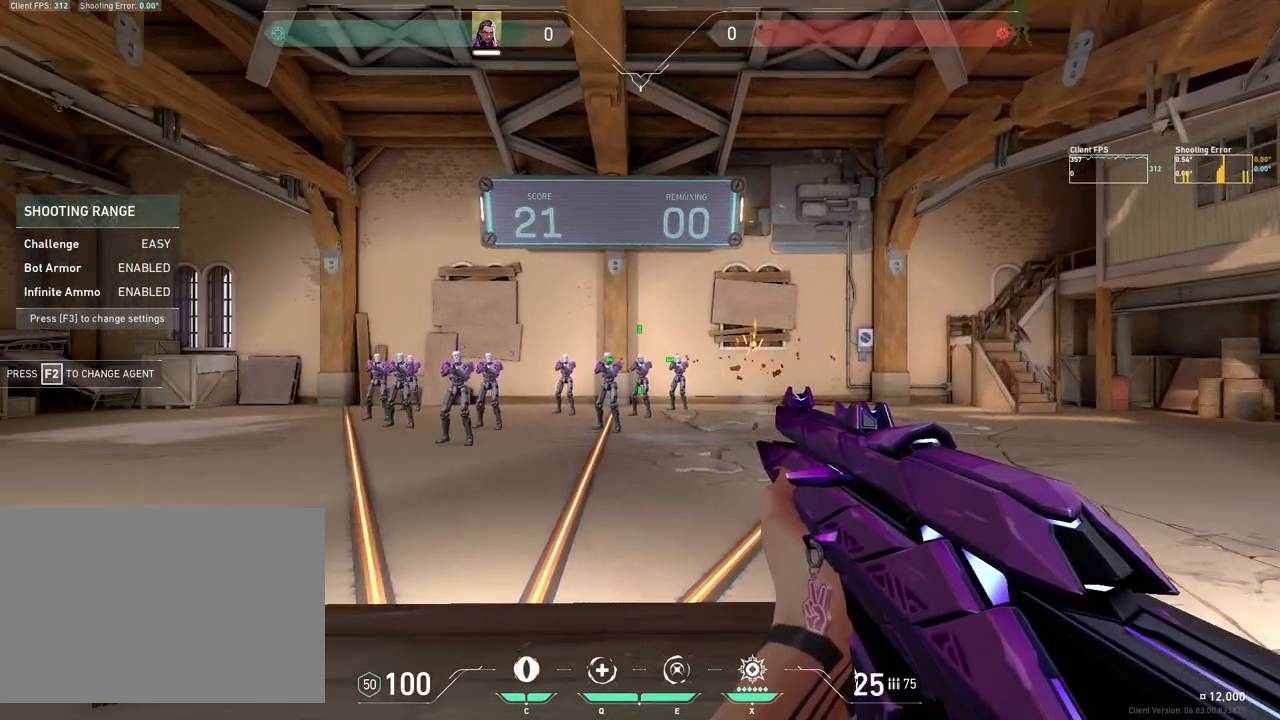
{"keys": [], "mouse": [], "events": []}
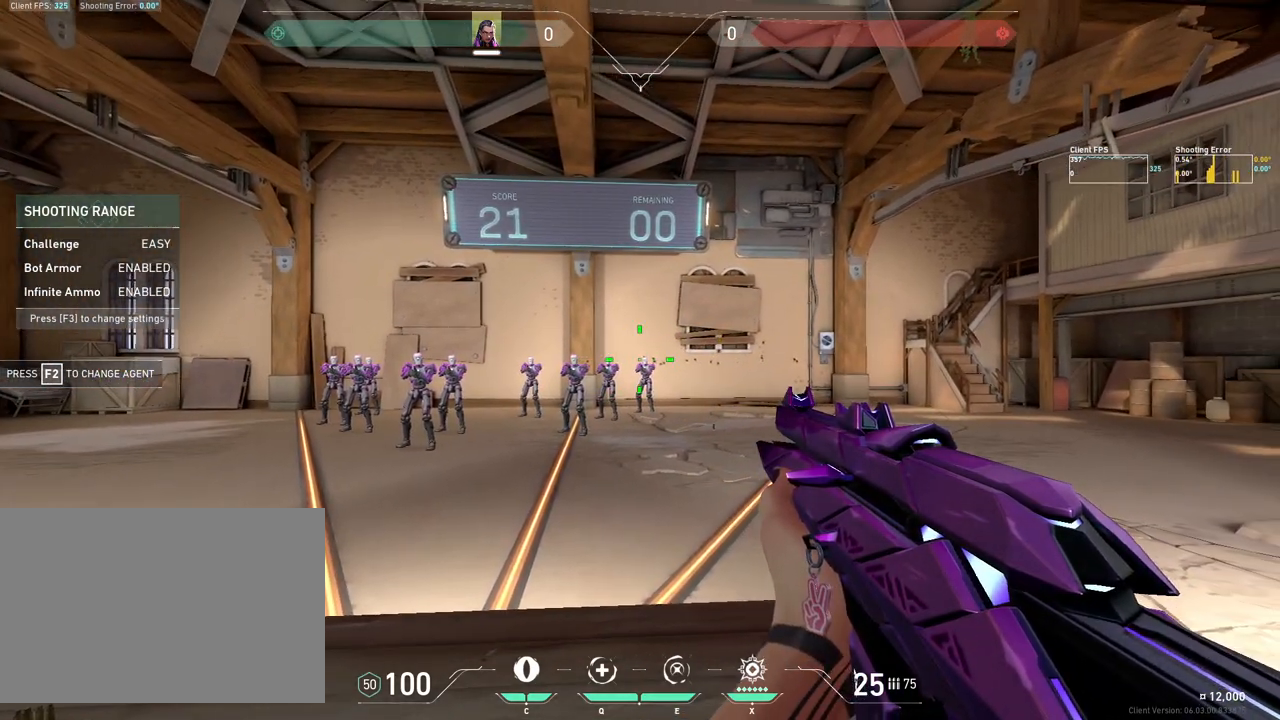
{"keys": [], "mouse": [], "events": [[383, "mouse_left", "down"], [467, "mouse_left", "up"]]}